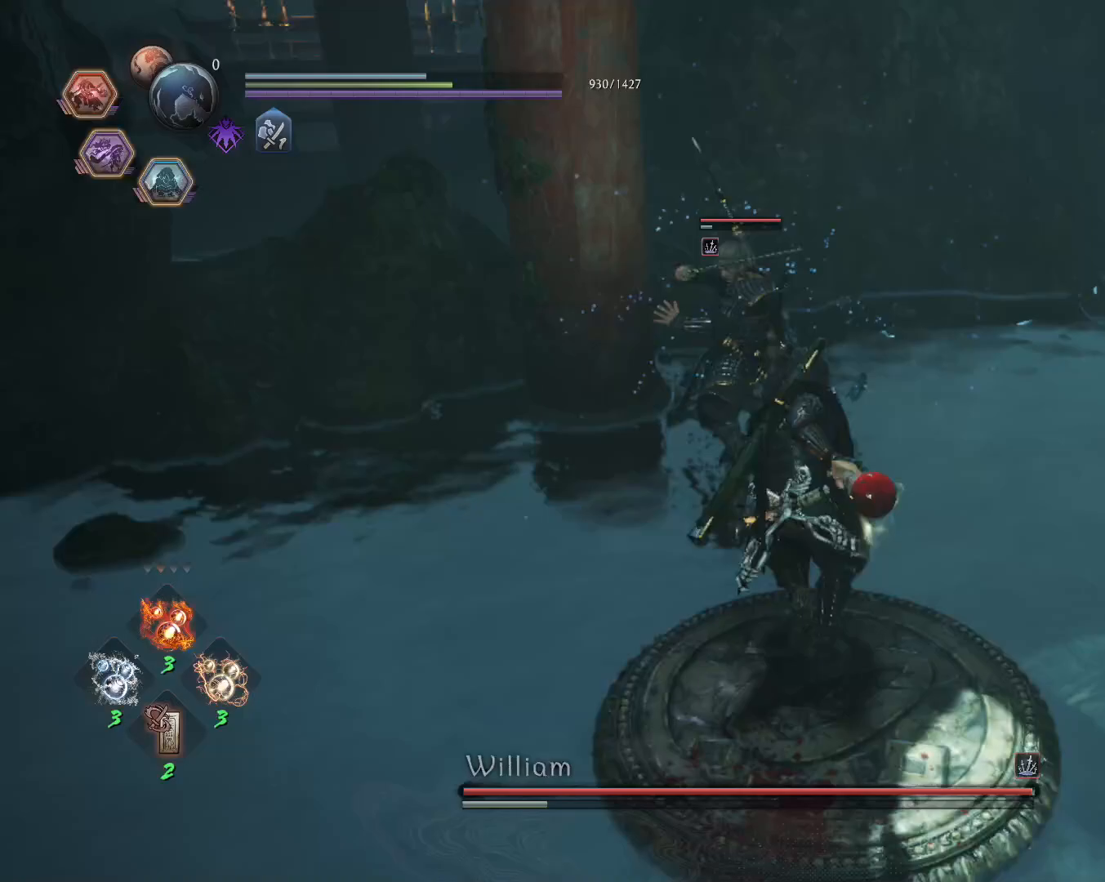
Gameplay with a controller (PlayStation layout); each line is a JSON object with the inputs held at the frame after it. "events" lists button and stick changes between this image and that frame as [ms after this image, input, new state], when the widget could be followed in between.
{"buttons": [], "left_stick": "center", "right_stick": "center", "events": [[33, "SQUARE", "up"], [133, "SQUARE", "down"], [250, "SQUARE", "up"]]}
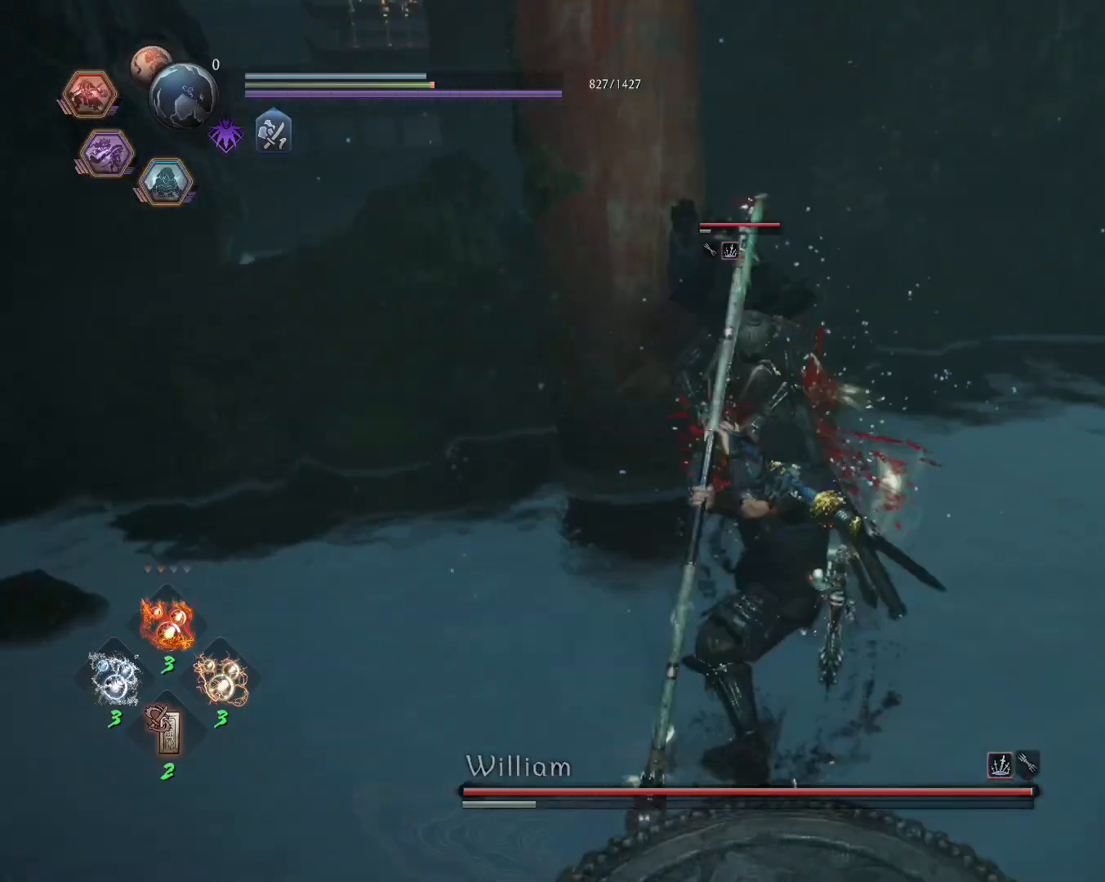
{"buttons": [], "left_stick": "center", "right_stick": "center", "events": []}
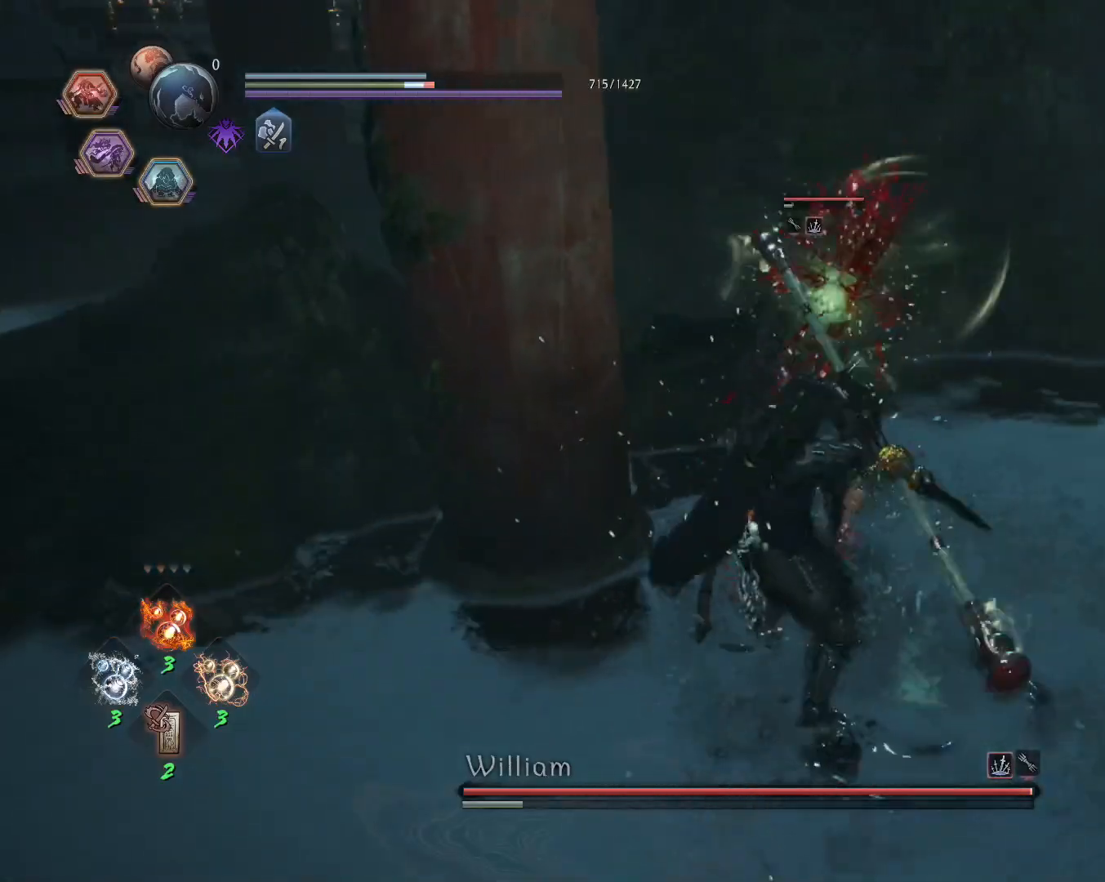
{"buttons": ["SQUARE", "L1"], "left_stick": "center", "right_stick": "center", "events": [[17, "R1", "down"], [50, "TRIANGLE", "down"], [100, "L1", "down"], [117, "TRIANGLE", "up"], [133, "R1", "up"], [200, "SQUARE", "down"]]}
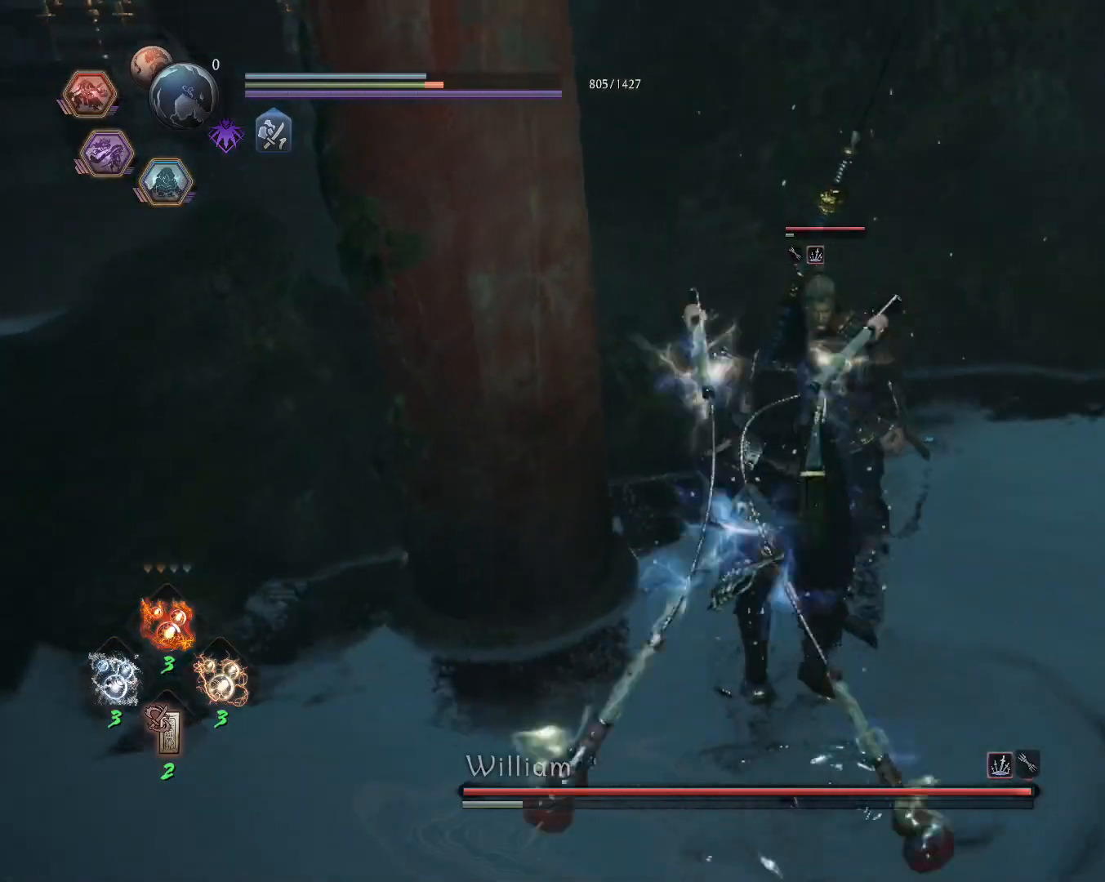
{"buttons": ["SQUARE", "L1"], "left_stick": "center", "right_stick": "center", "events": []}
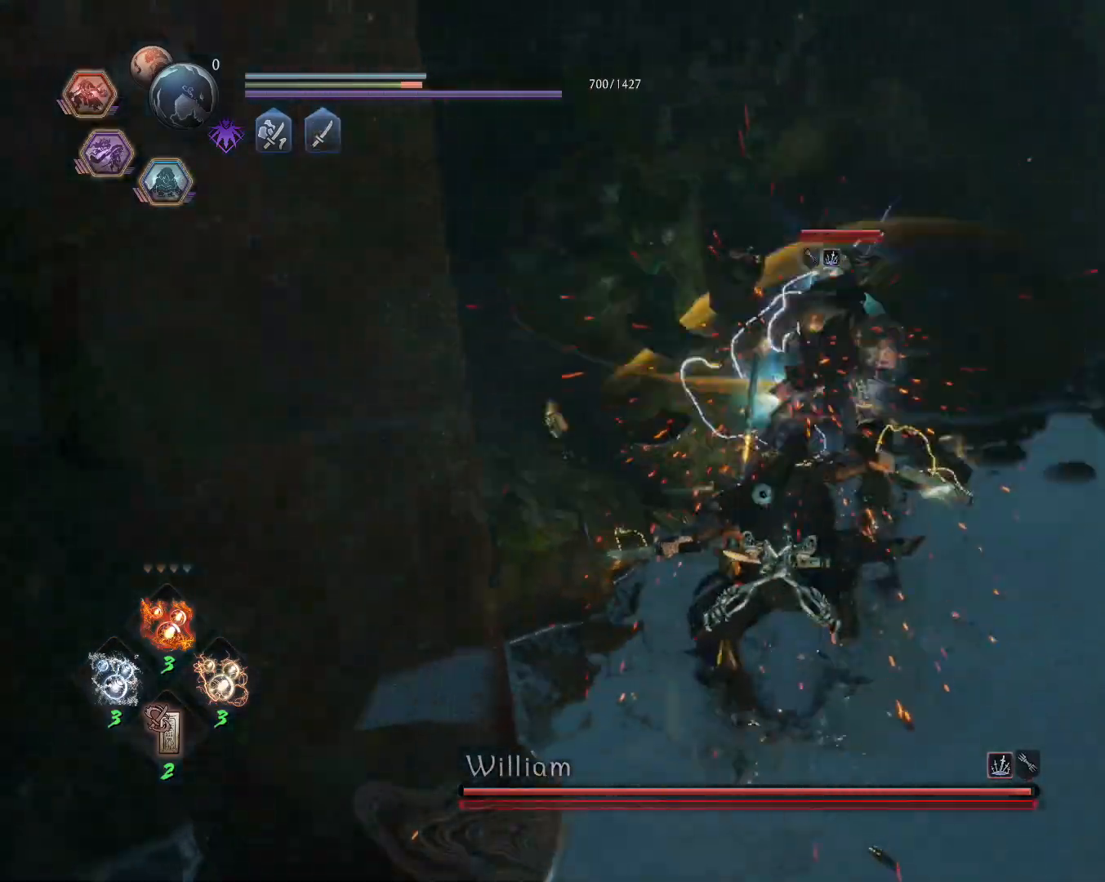
{"buttons": ["SQUARE", "L1"], "left_stick": "center", "right_stick": "center", "events": [[100, "SQUARE", "up"], [167, "SQUARE", "down"]]}
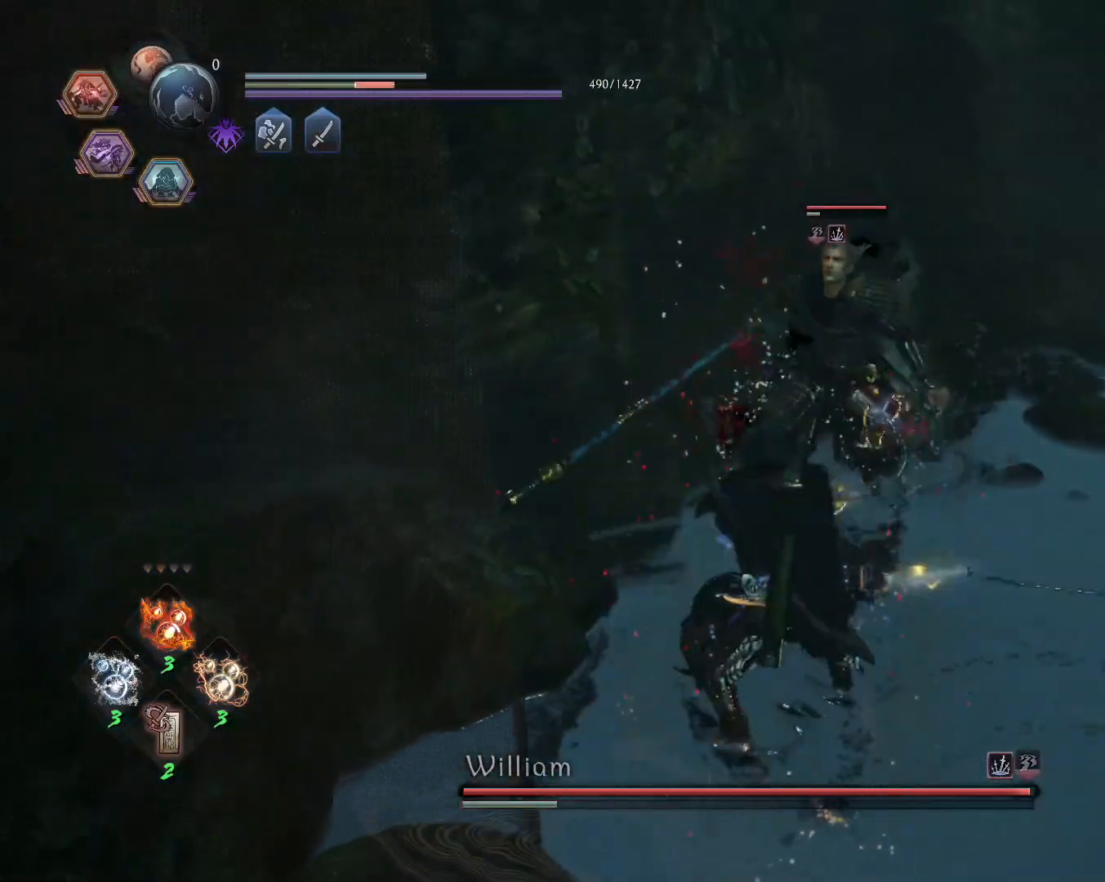
{"buttons": ["SQUARE", "L1"], "left_stick": "center", "right_stick": "center", "events": []}
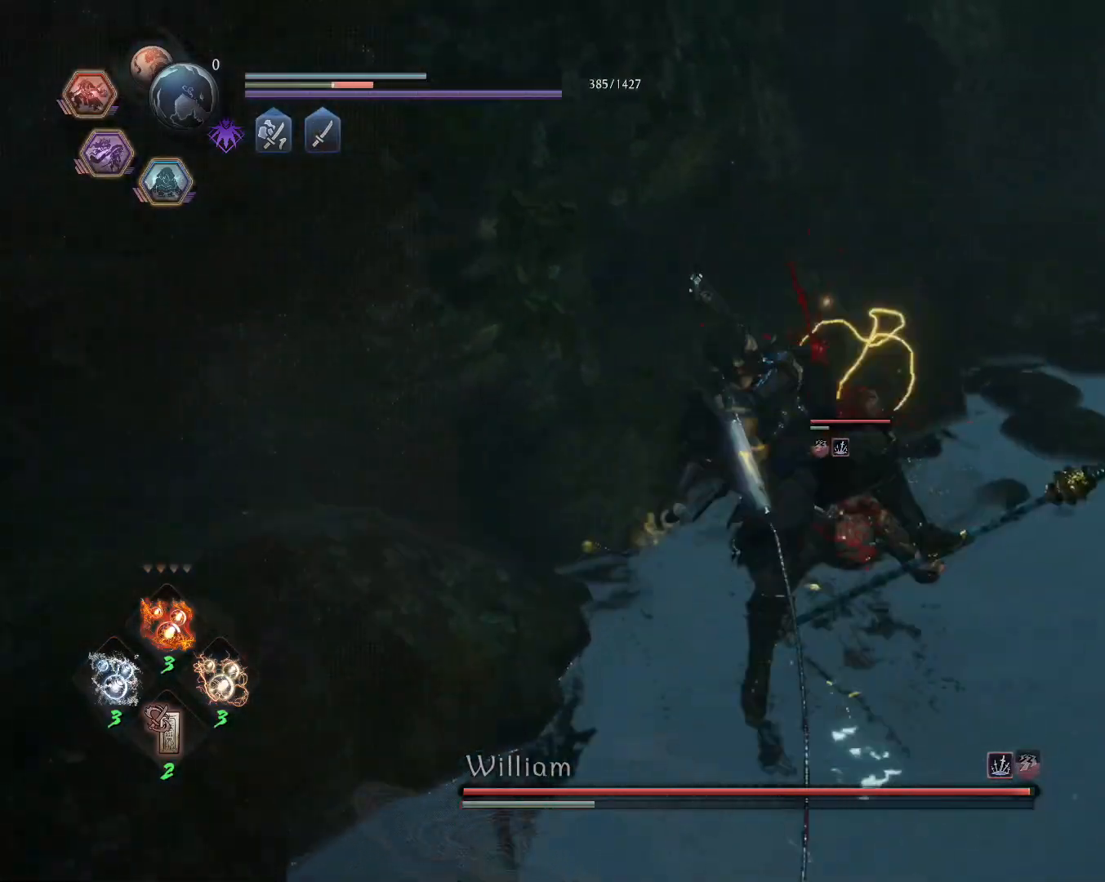
{"buttons": ["SQUARE", "L1"], "left_stick": "center", "right_stick": "center", "events": []}
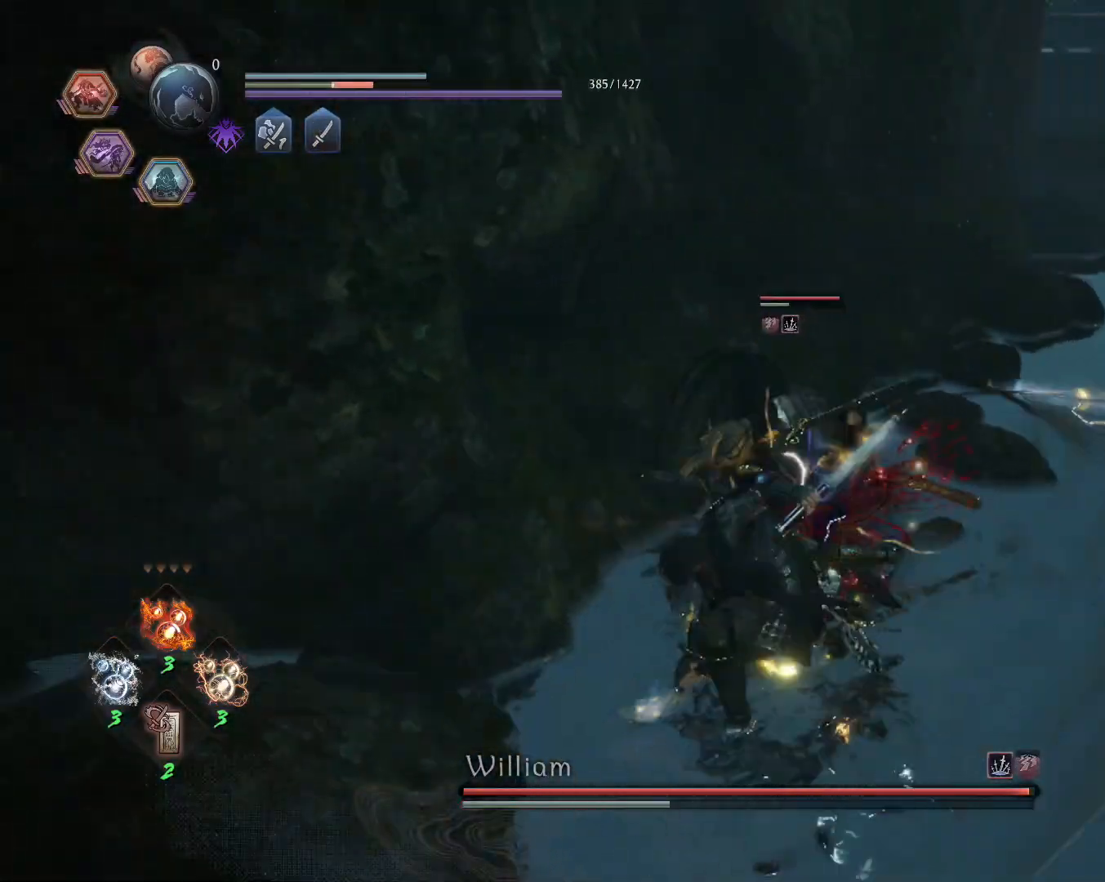
{"buttons": ["SQUARE", "L1"], "left_stick": "center", "right_stick": "center", "events": [[117, "SQUARE", "up"], [200, "SQUARE", "down"]]}
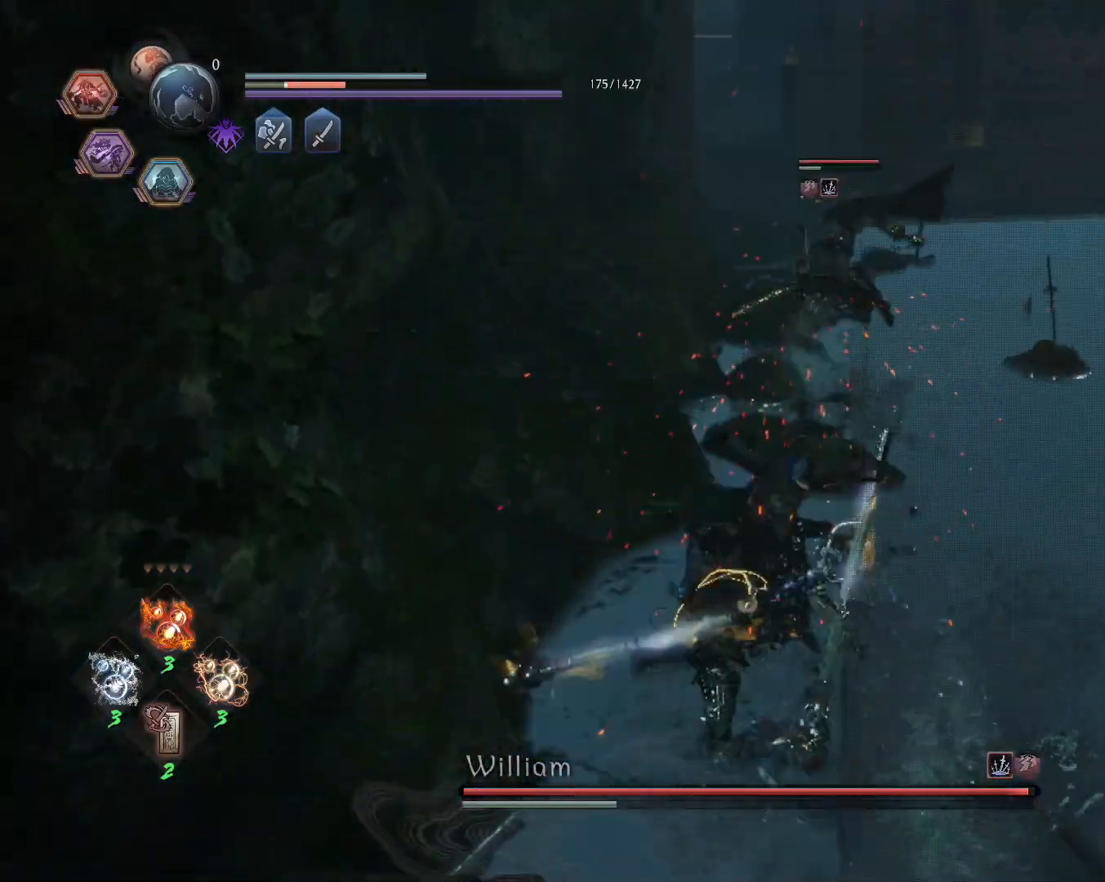
{"buttons": [], "left_stick": "center", "right_stick": "center", "events": [[400, "L1", "up"], [467, "SQUARE", "up"]]}
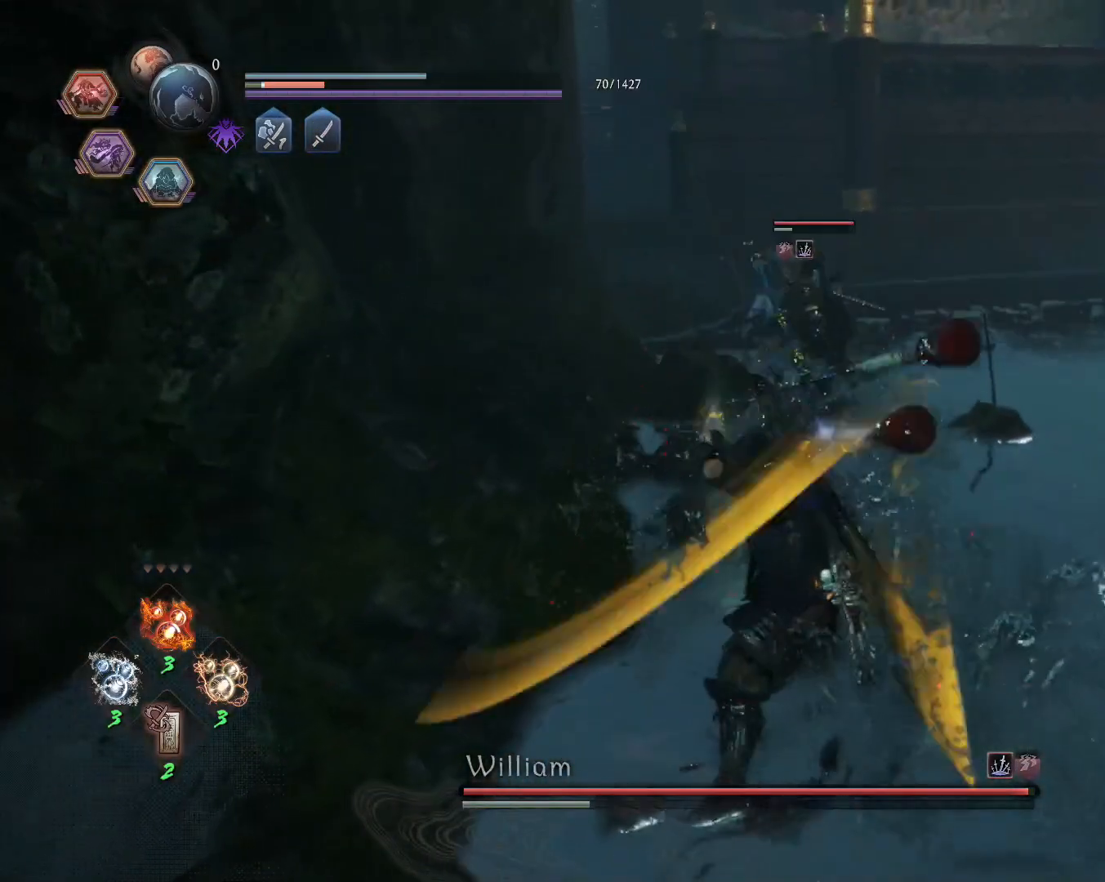
{"buttons": ["R1"], "left_stick": "center", "right_stick": "center", "events": [[500, "R1", "down"]]}
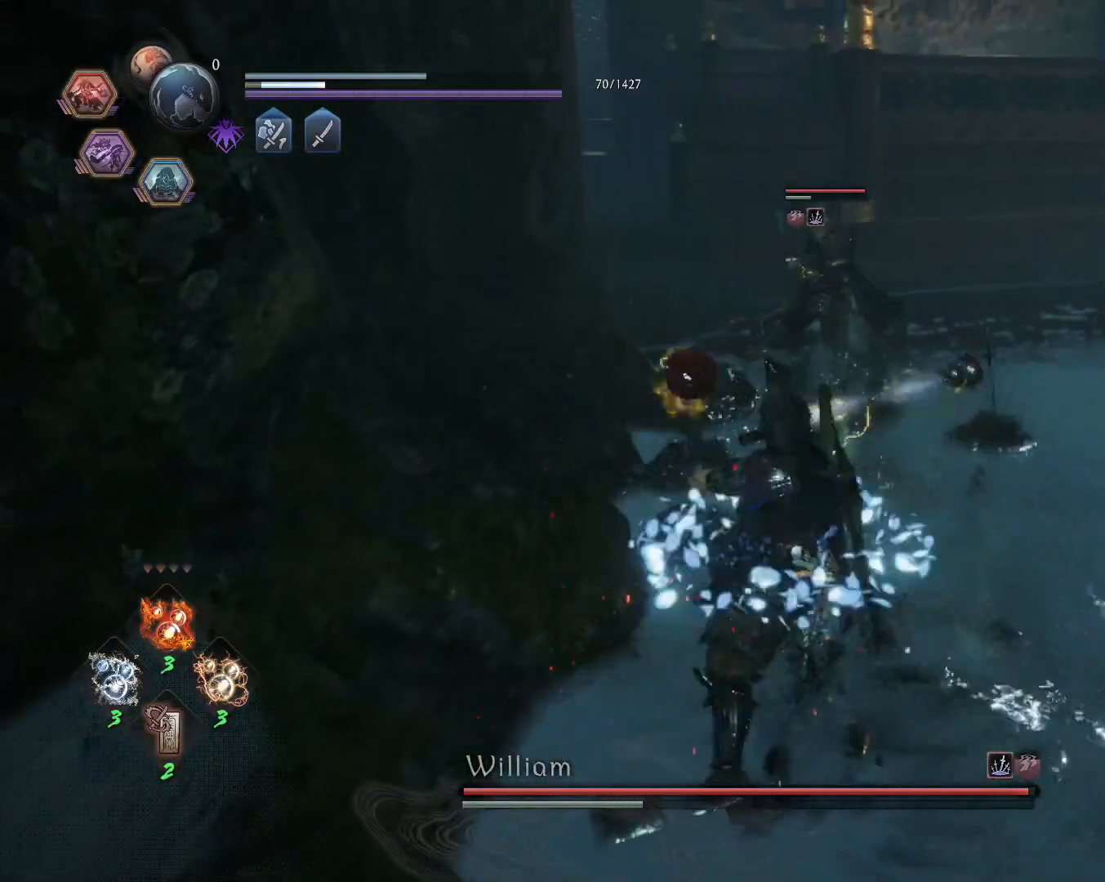
{"buttons": ["TRIANGLE"], "left_stick": "center", "right_stick": "center", "events": [[17, "TRIANGLE", "down"], [50, "SQUARE", "down"], [83, "CROSS", "down"], [100, "TRIANGLE", "up"], [117, "SQUARE", "up"], [133, "R1", "up"], [167, "CROSS", "up"], [250, "TRIANGLE", "down"]]}
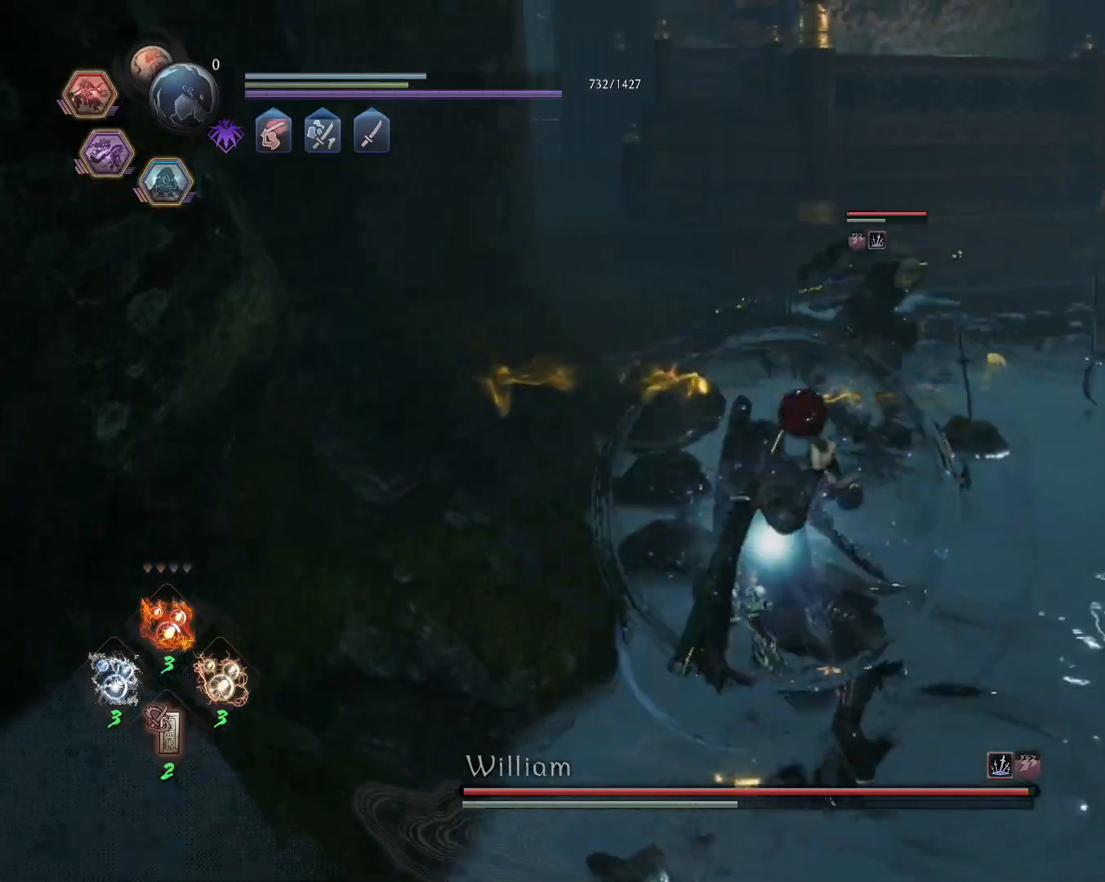
{"buttons": [], "left_stick": "center", "right_stick": "center", "events": [[483, "TRIANGLE", "up"]]}
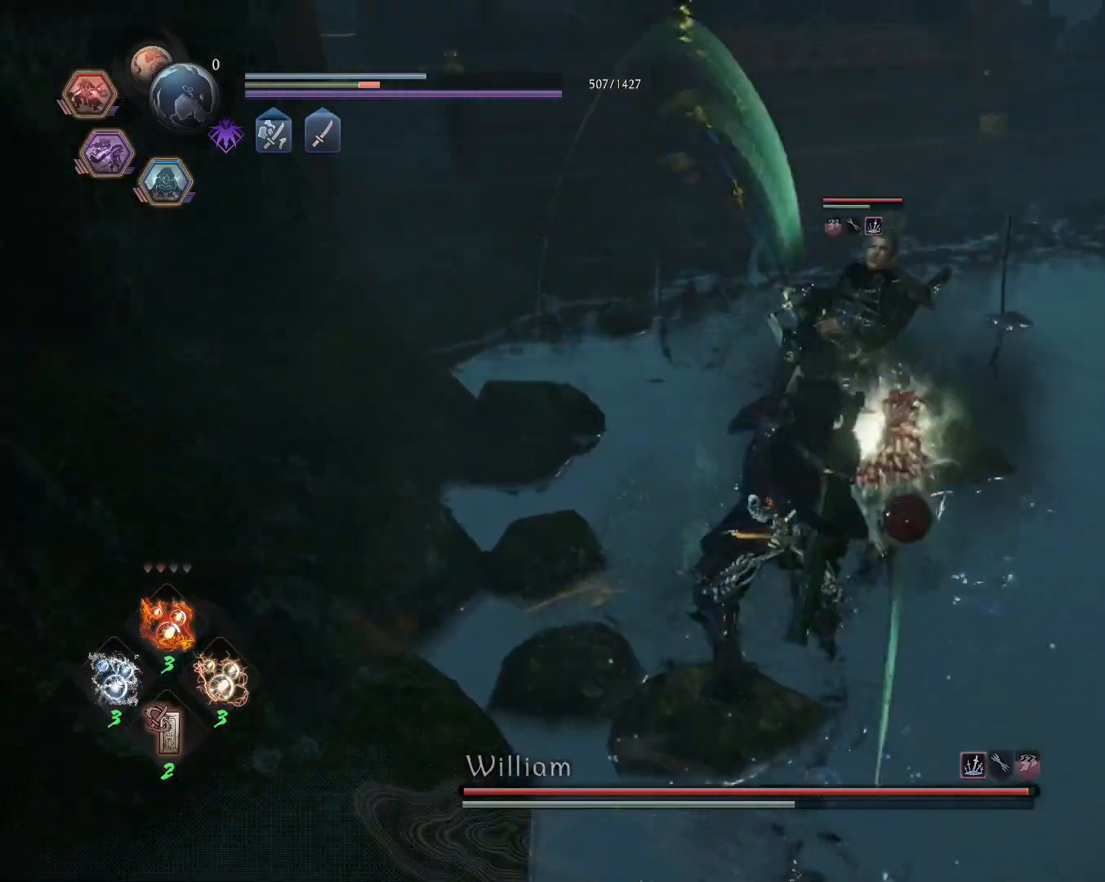
{"buttons": [], "left_stick": "center", "right_stick": "center", "events": [[17, "R1", "down"], [83, "TRIANGLE", "down"], [217, "TRIANGLE", "up"], [233, "R1", "up"]]}
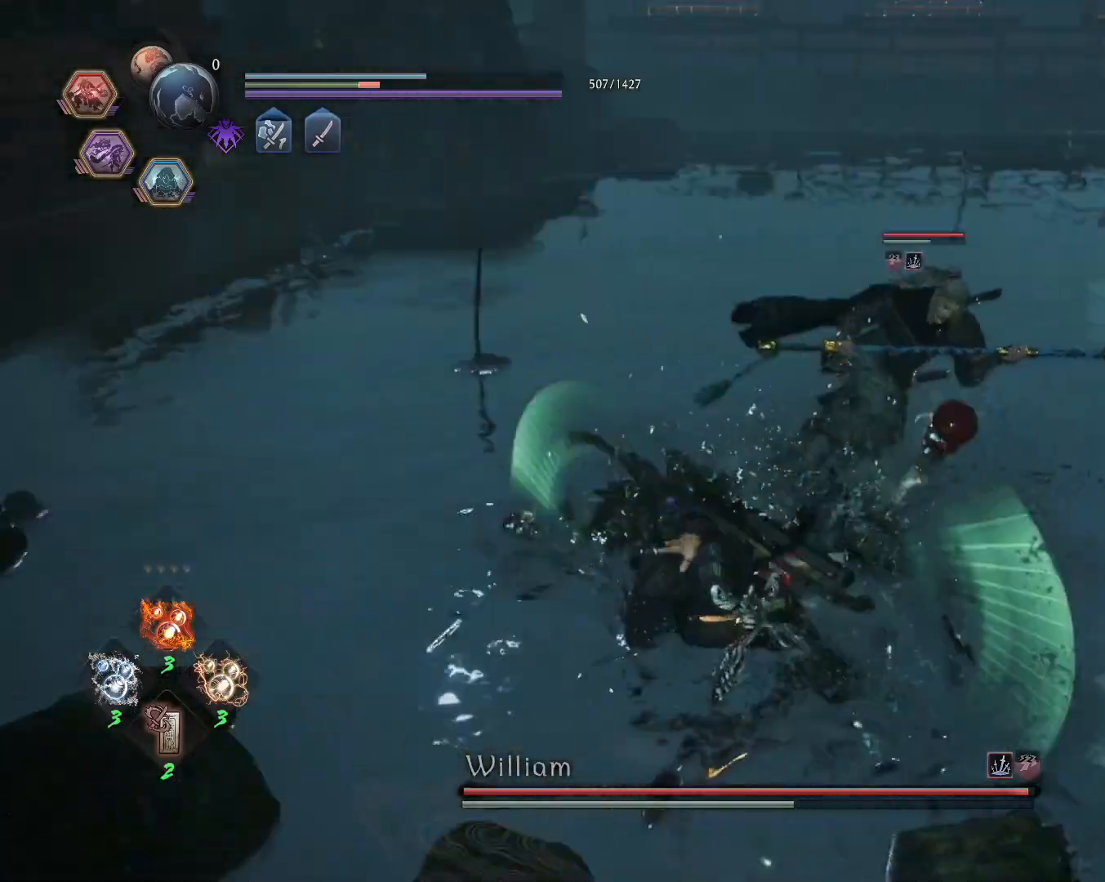
{"buttons": ["SQUARE"], "left_stick": "center", "right_stick": "center", "events": [[200, "SQUARE", "down"]]}
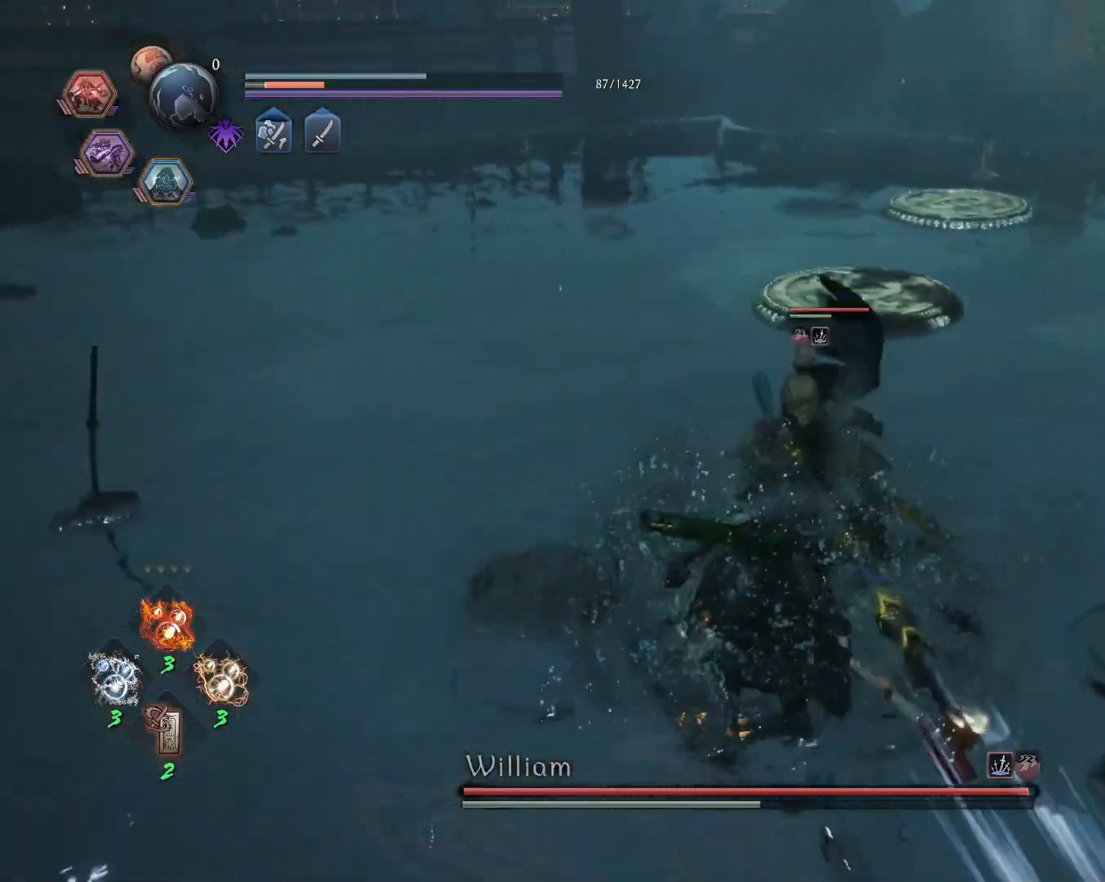
{"buttons": ["SQUARE"], "left_stick": "center", "right_stick": "center", "events": []}
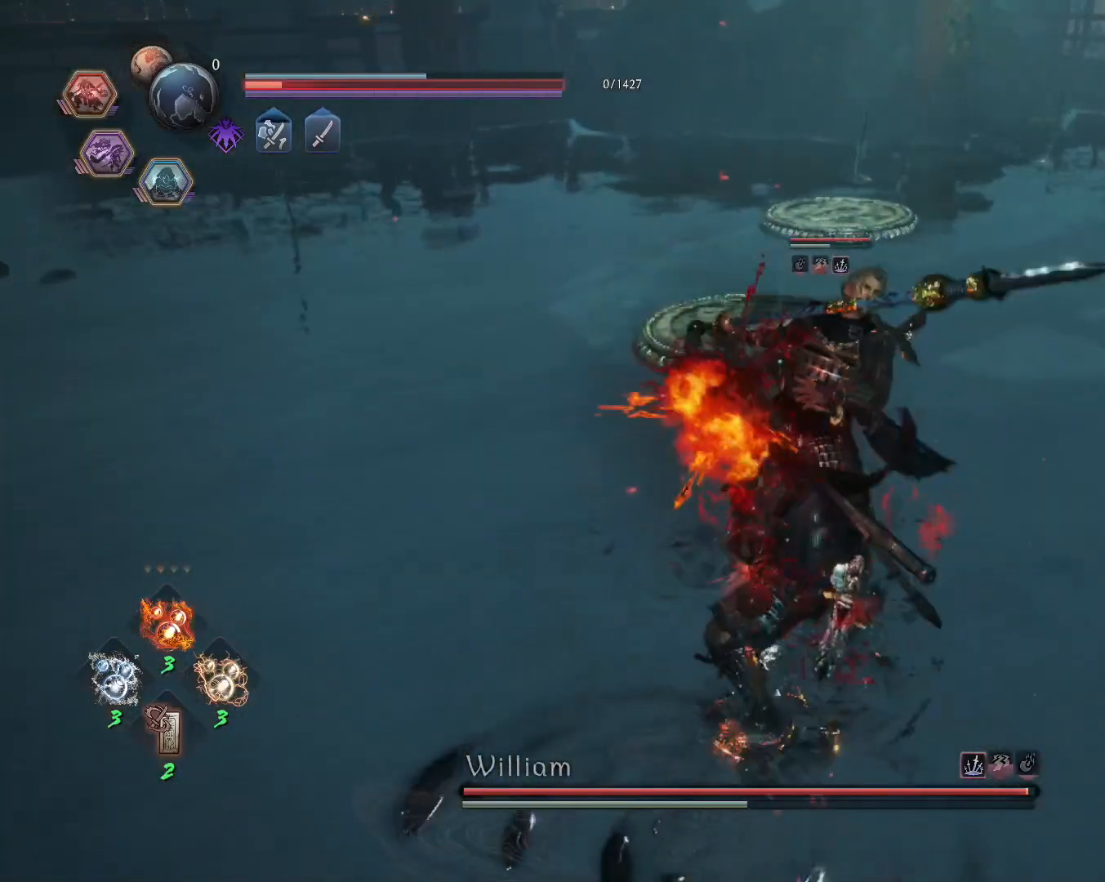
{"buttons": ["SQUARE"], "left_stick": "center", "right_stick": "center", "events": []}
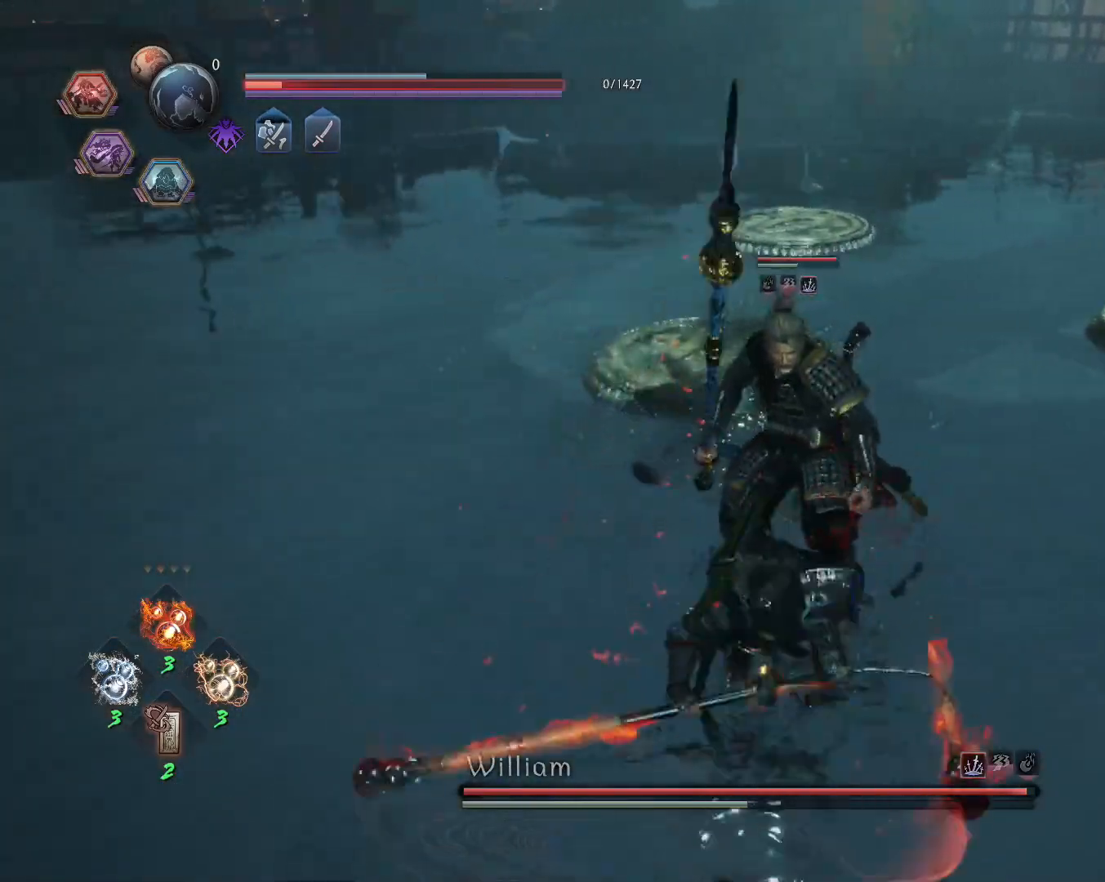
{"buttons": [], "left_stick": "center", "right_stick": "center", "events": [[233, "SQUARE", "up"]]}
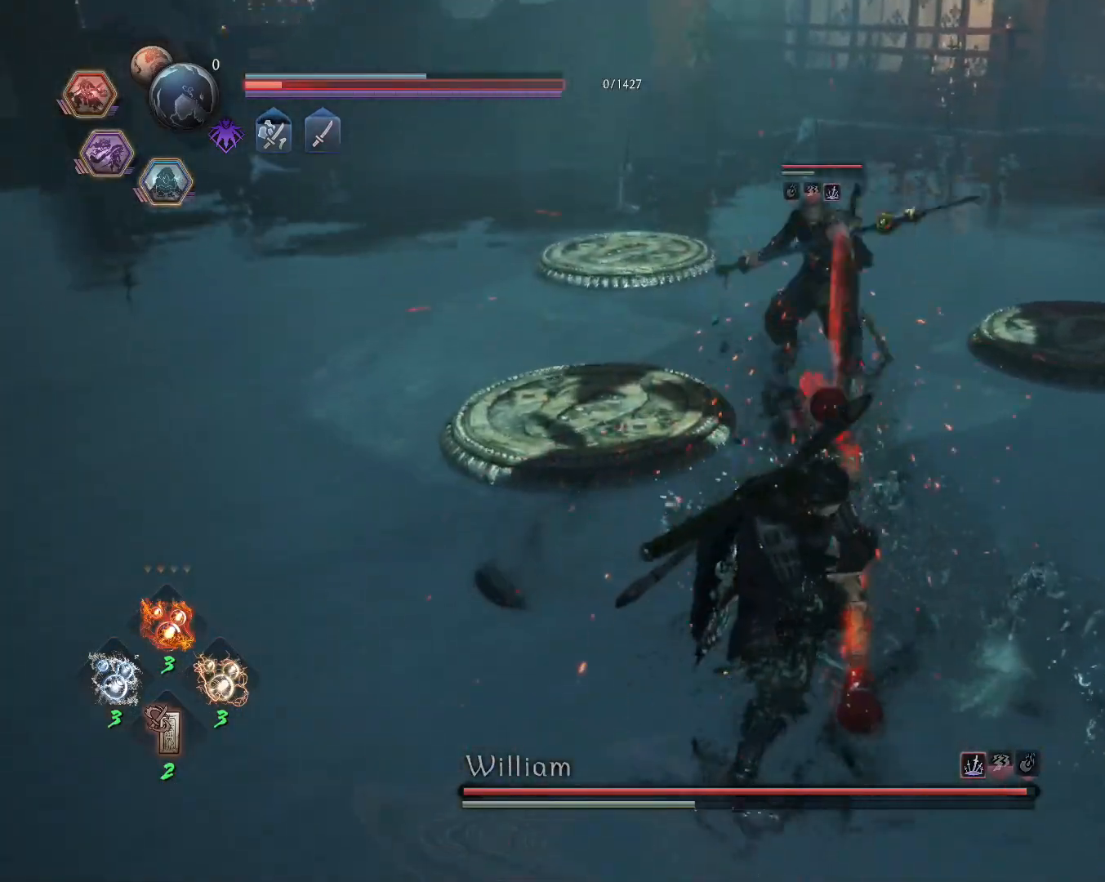
{"buttons": ["CROSS", "SQUARE", "R1"], "left_stick": "center", "right_stick": "center", "events": [[367, "R1", "down"], [400, "TRIANGLE", "down"], [433, "SQUARE", "down"], [467, "CROSS", "down"], [483, "TRIANGLE", "up"]]}
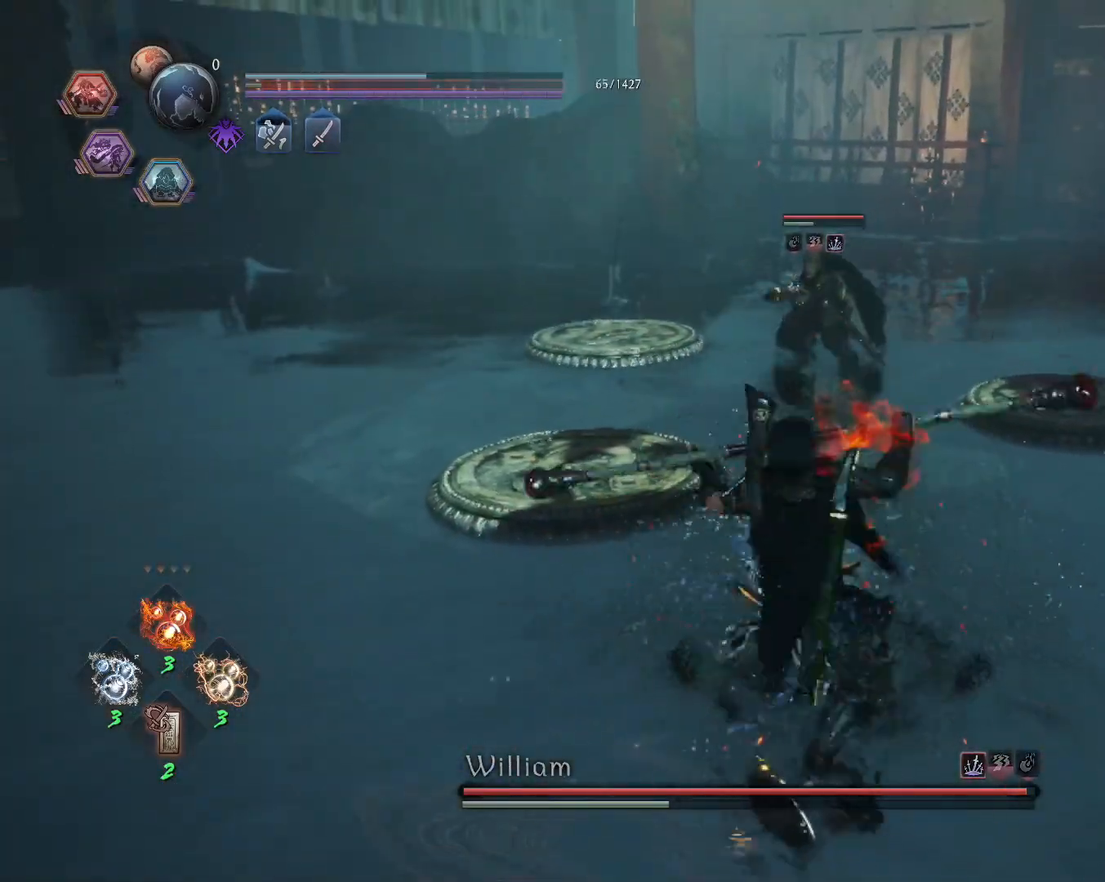
{"buttons": ["R1"], "left_stick": "center", "right_stick": "center", "events": [[17, "SQUARE", "up"], [67, "CROSS", "up"], [67, "R1", "up"], [467, "R1", "down"]]}
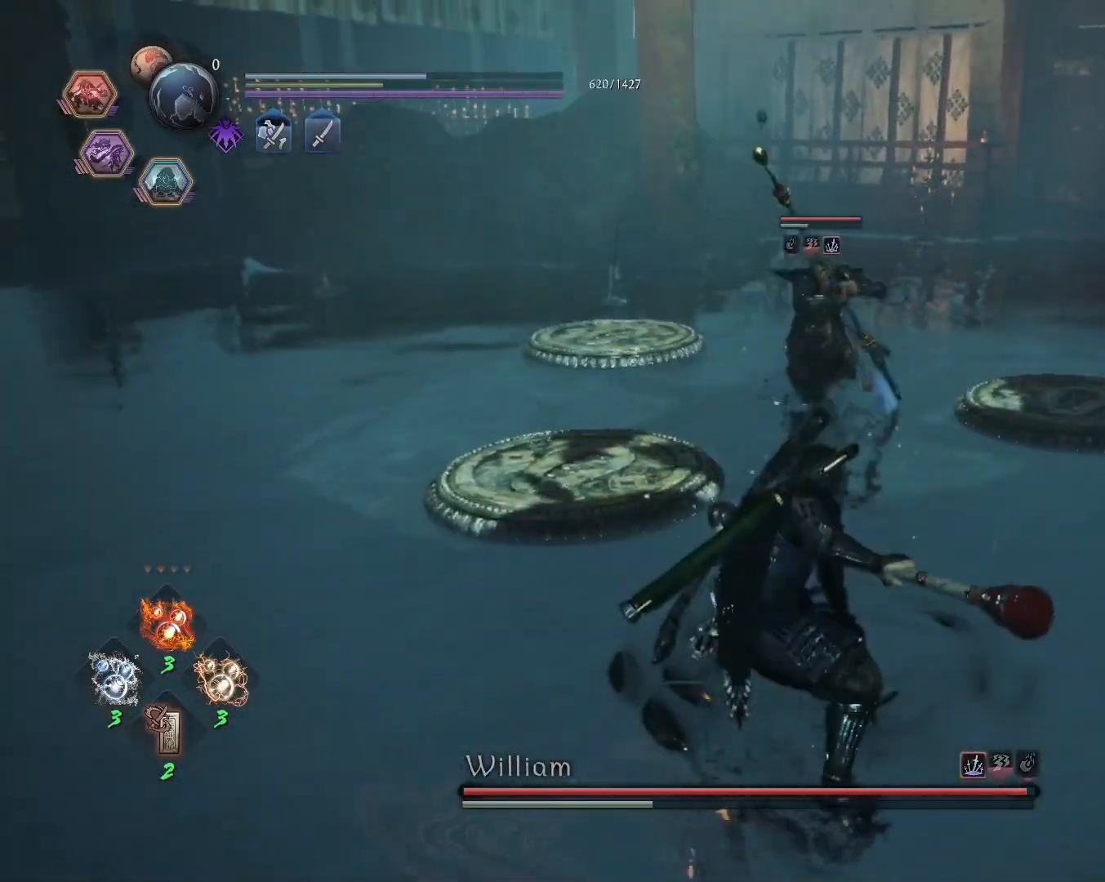
{"buttons": ["L1"], "left_stick": "up", "right_stick": "center", "events": [[33, "SQUARE", "down"], [133, "L1", "down"], [133, "SQUARE", "up"], [150, "R1", "up"], [300, "R1", "down"], [333, "CROSS", "down"], [417, "R1", "up"], [433, "CROSS", "up"], [483, "left_stick", "up"]]}
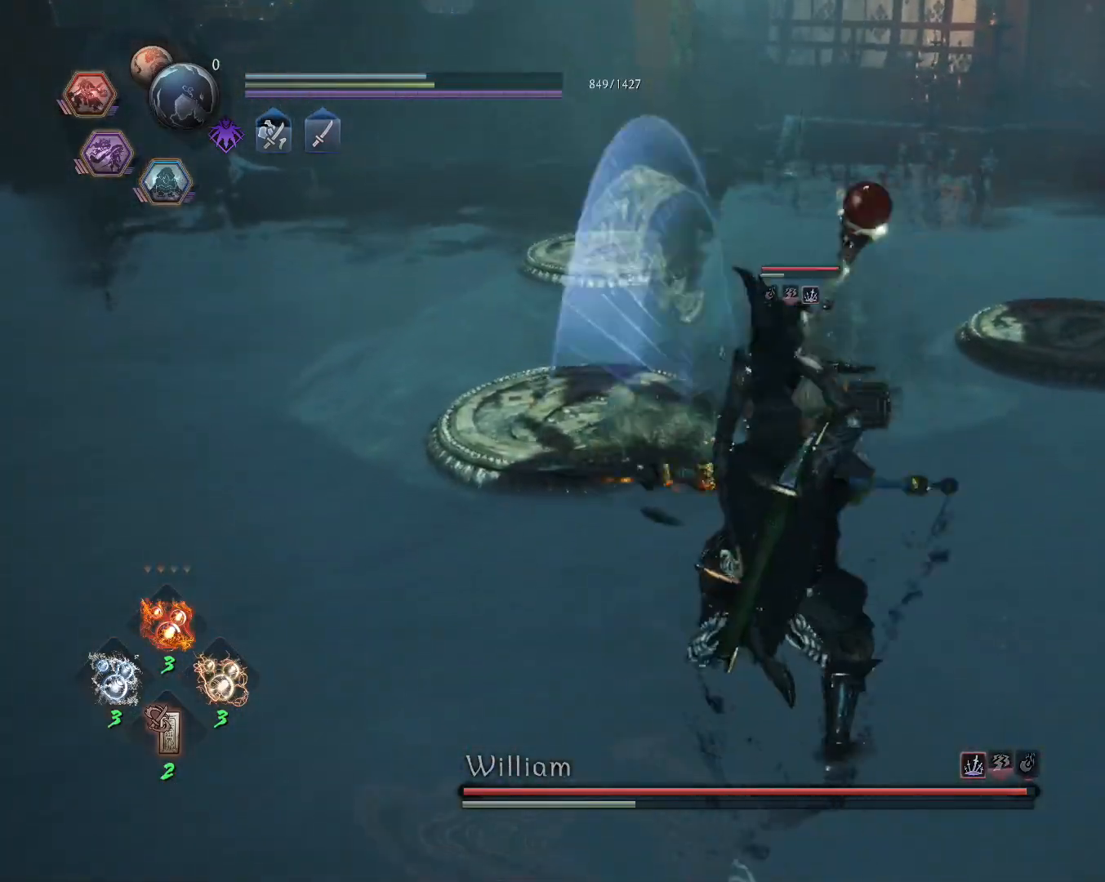
{"buttons": ["L1"], "left_stick": "up", "right_stick": "center", "events": [[17, "CROSS", "down"], [67, "R1", "down"], [100, "CIRCLE", "down"], [117, "CROSS", "up"], [217, "CIRCLE", "up"], [217, "R1", "up"]]}
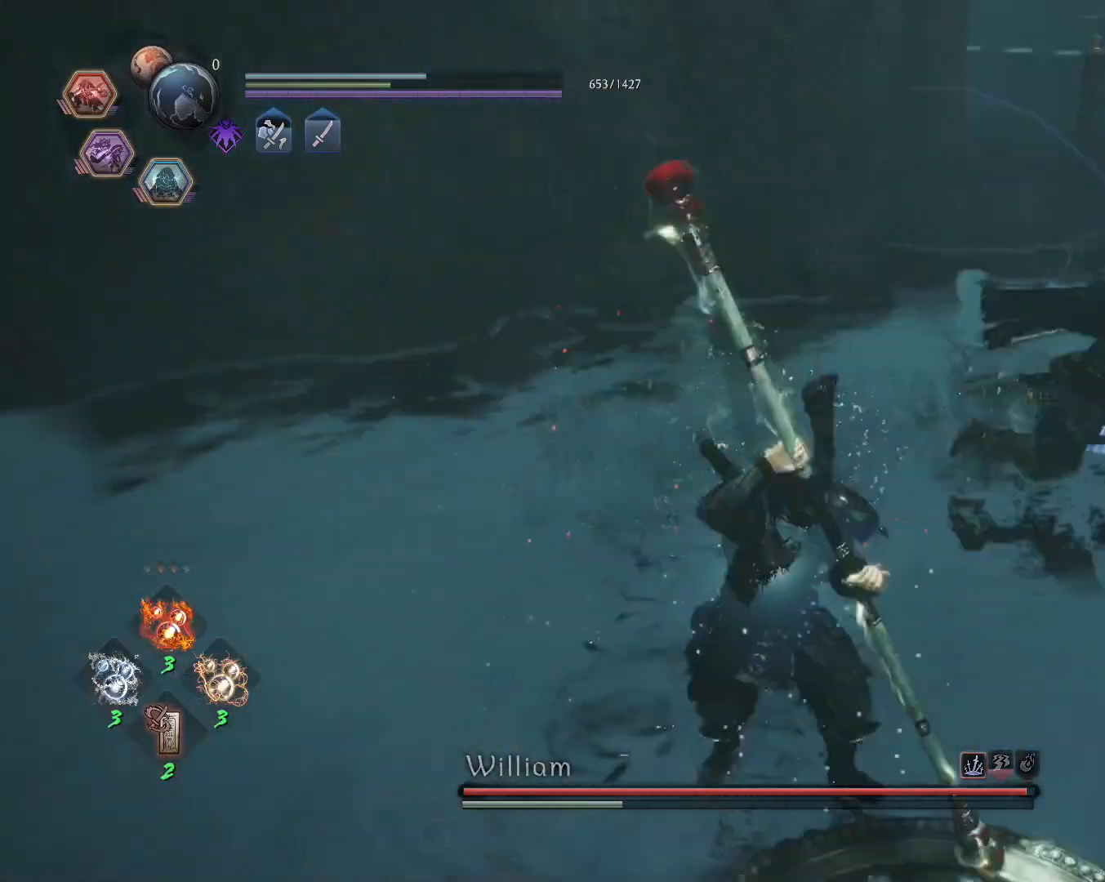
{"buttons": [], "left_stick": "center", "right_stick": "center", "events": [[100, "CROSS", "down"], [200, "CROSS", "up"], [233, "L1", "up"], [267, "SQUARE", "down"], [317, "left_stick", "center"], [400, "SQUARE", "up"]]}
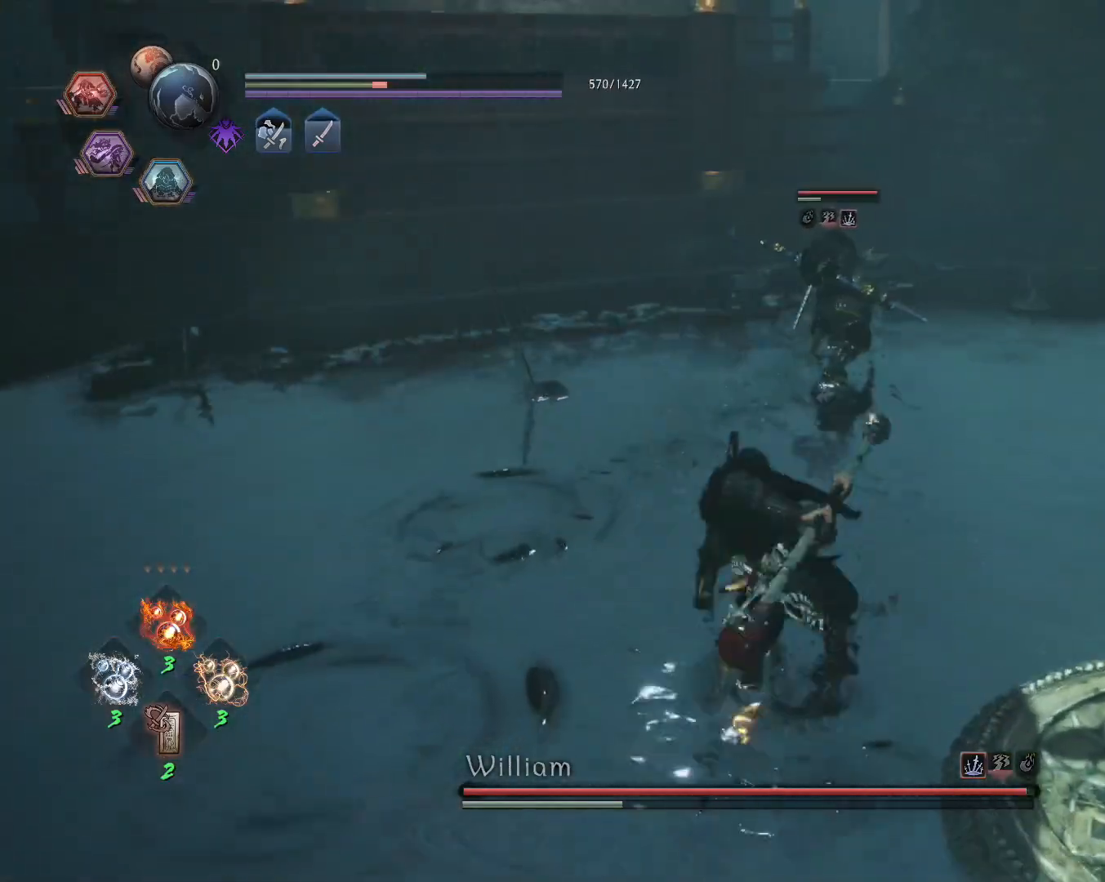
{"buttons": [], "left_stick": "up-left", "right_stick": "center", "events": [[367, "left_stick", "up-left"], [433, "CROSS", "down"], [500, "CROSS", "up"]]}
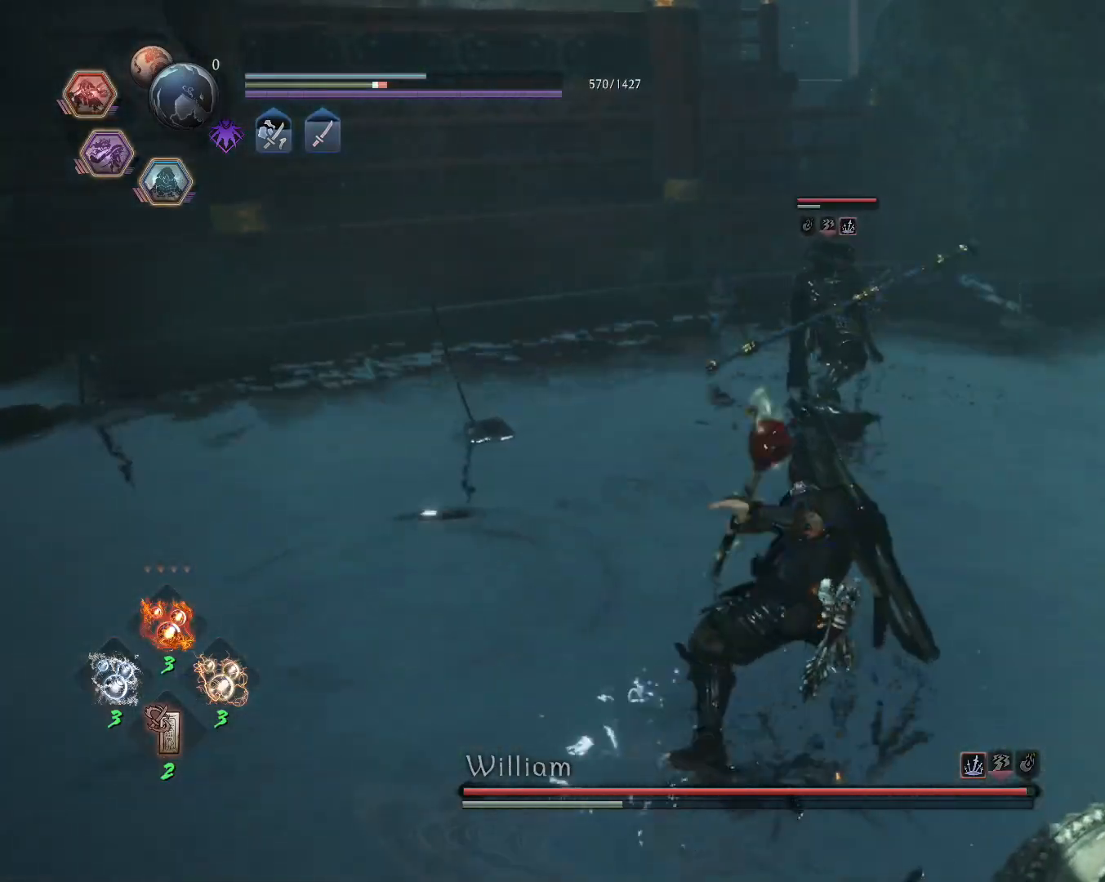
{"buttons": [], "left_stick": "center", "right_stick": "center", "events": [[50, "left_stick", "up"], [83, "SQUARE", "down"], [167, "SQUARE", "up"], [183, "left_stick", "center"]]}
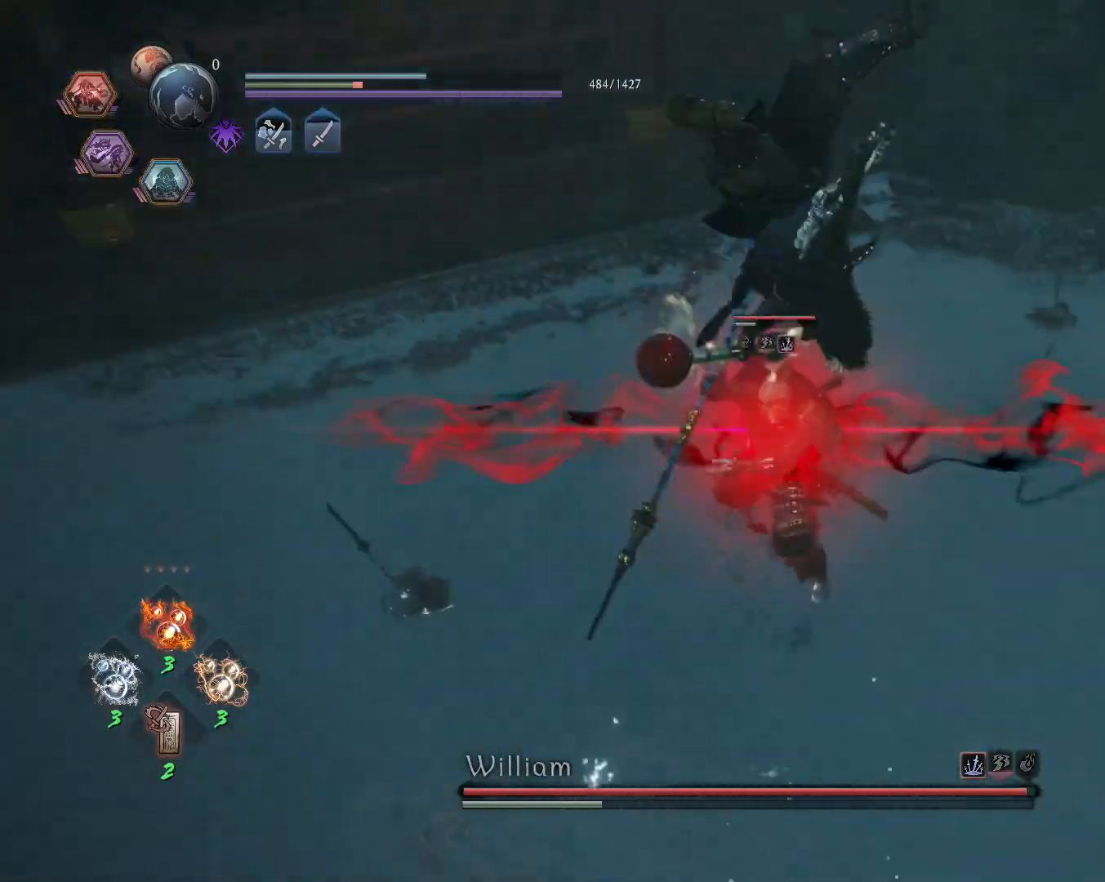
{"buttons": [], "left_stick": "center", "right_stick": "center", "events": []}
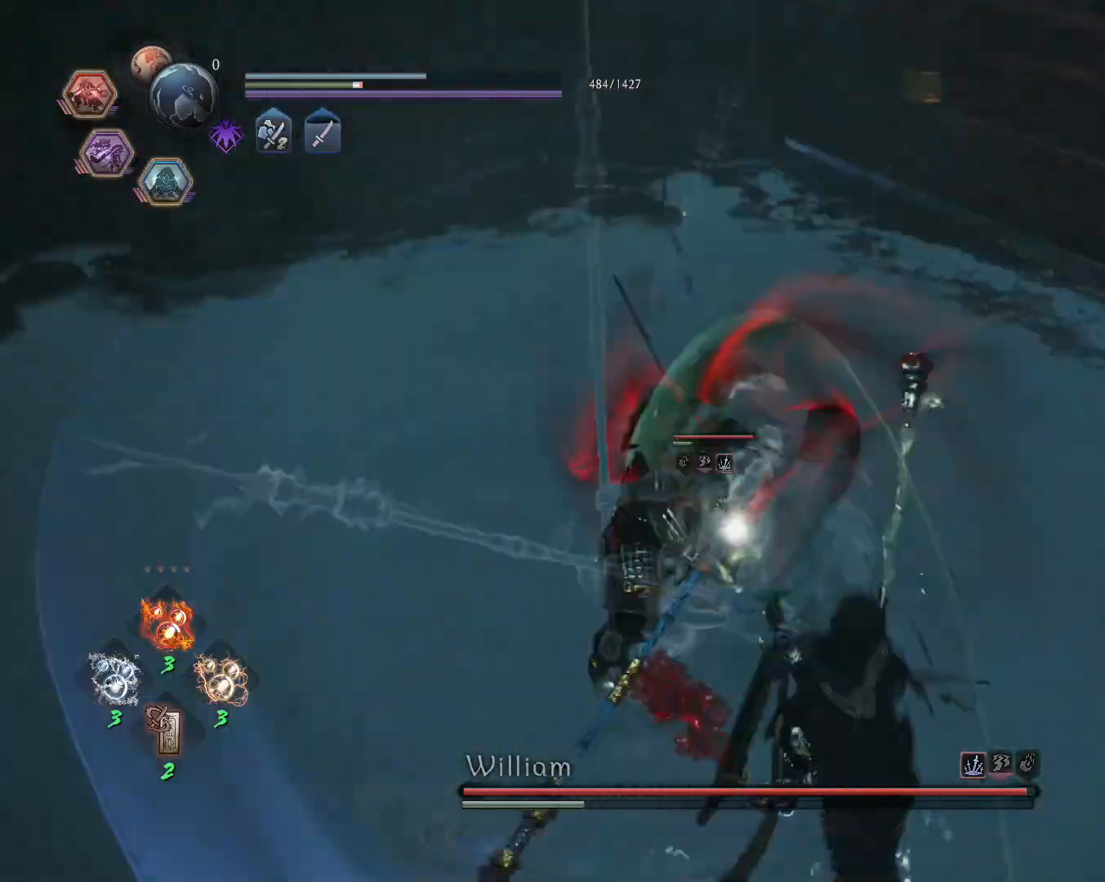
{"buttons": [], "left_stick": "center", "right_stick": "center", "events": [[67, "R2", "down"], [83, "CIRCLE", "down"], [250, "CIRCLE", "up"], [283, "R2", "up"]]}